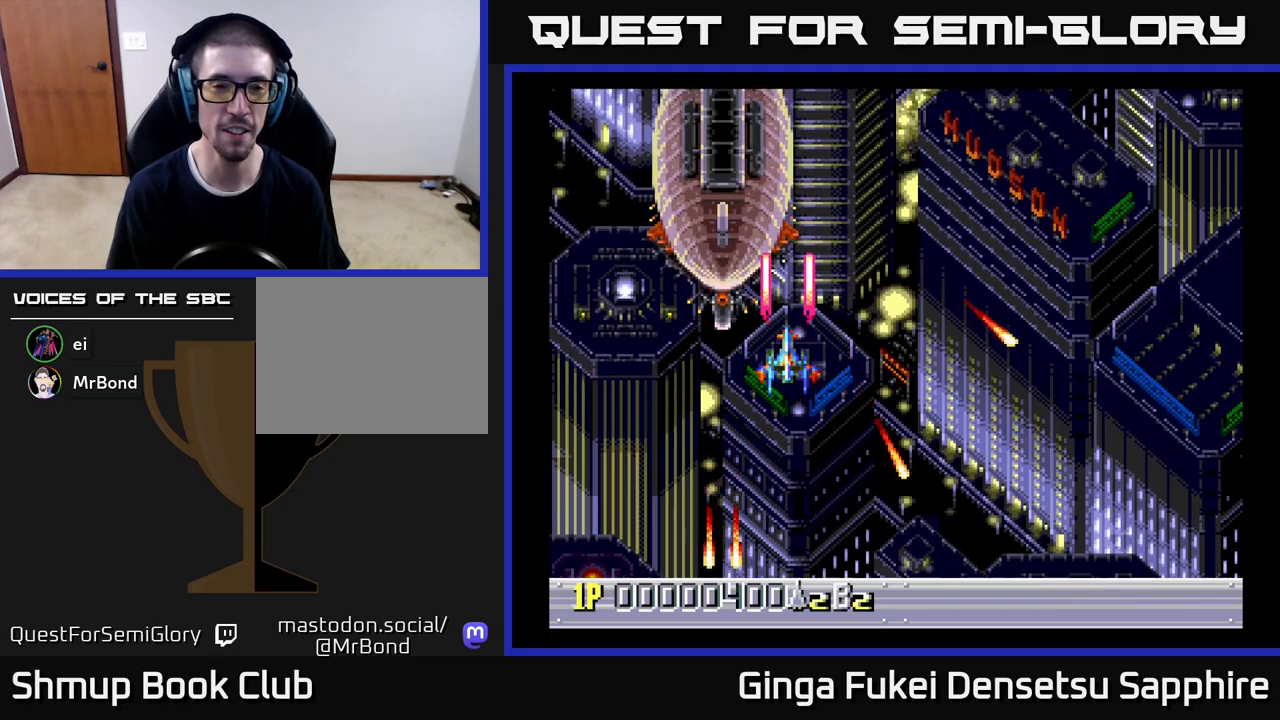
Gameplay with a controller (Xbox layout); each line is a JSON object with the inputs held at the frame after it. "events" lists button and stick changes between this image and that frame as [ms after this image, input, new state], when the widget could be followed in between. Not read: right_stick.
{"buttons": ["A"], "left_stick": "center", "events": []}
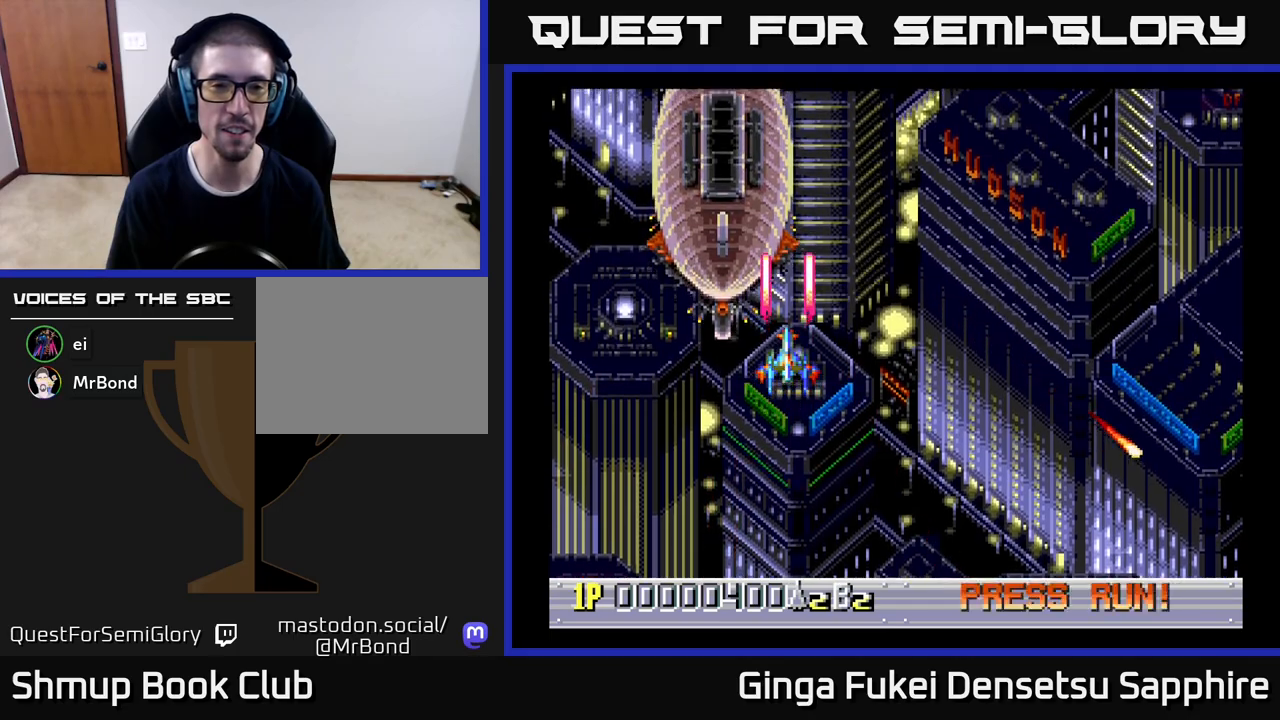
{"buttons": ["A", "DPAD_DOWN"], "left_stick": "center", "events": [[283, "DPAD_DOWN", "down"]]}
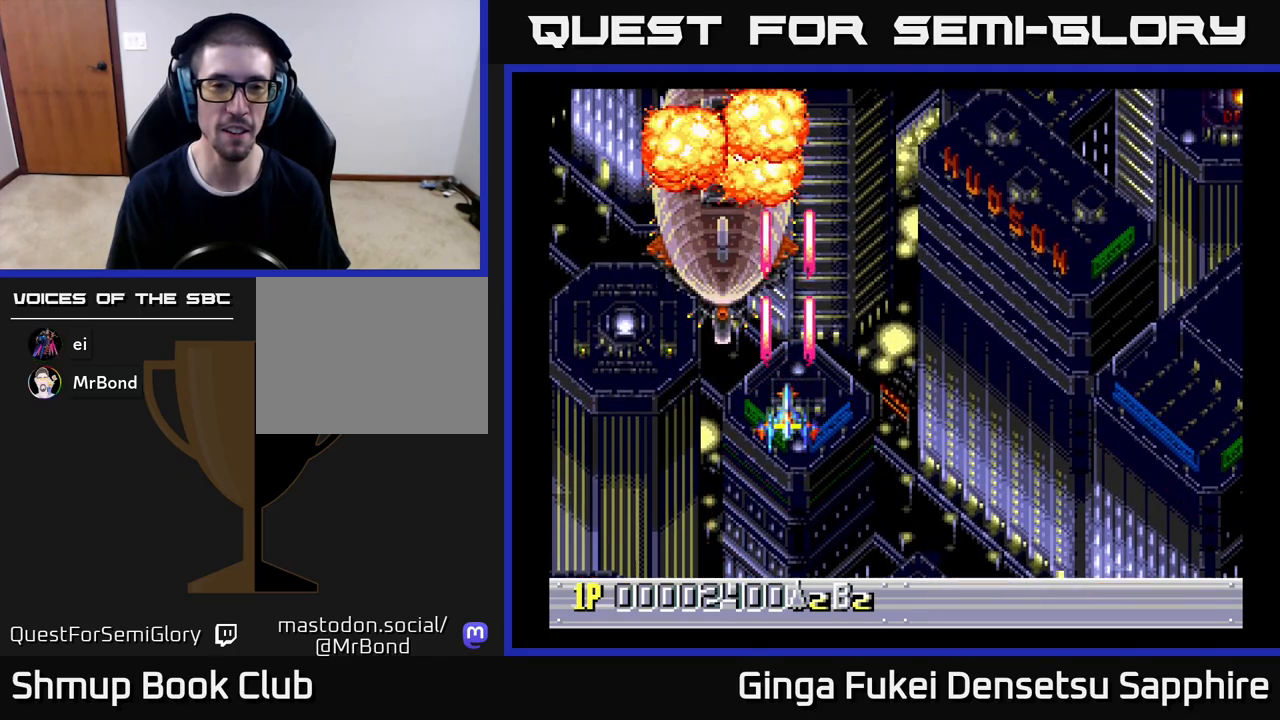
{"buttons": ["DPAD_RIGHT"], "left_stick": "center", "events": [[50, "DPAD_RIGHT", "down"], [67, "DPAD_DOWN", "up"], [100, "A", "up"], [100, "DPAD_UP", "down"], [150, "DPAD_UP", "up"]]}
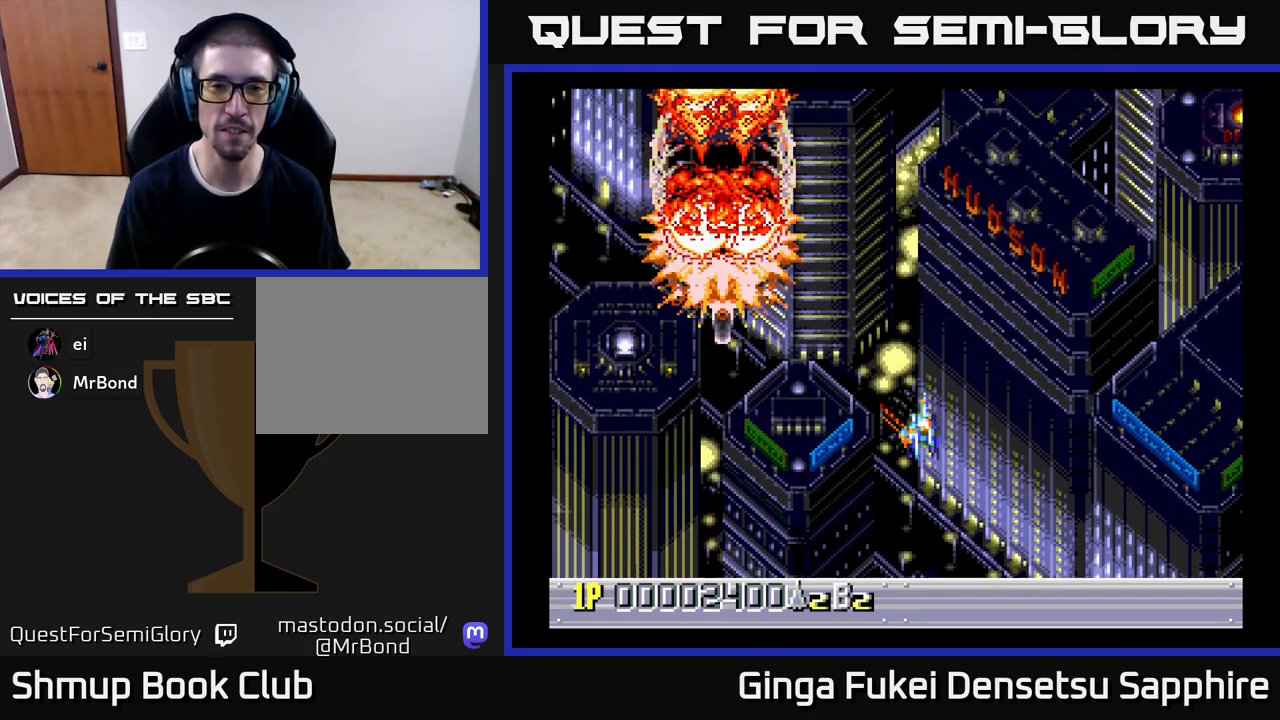
{"buttons": ["DPAD_UP"], "left_stick": "center", "events": [[383, "DPAD_UP", "down"], [433, "DPAD_RIGHT", "up"]]}
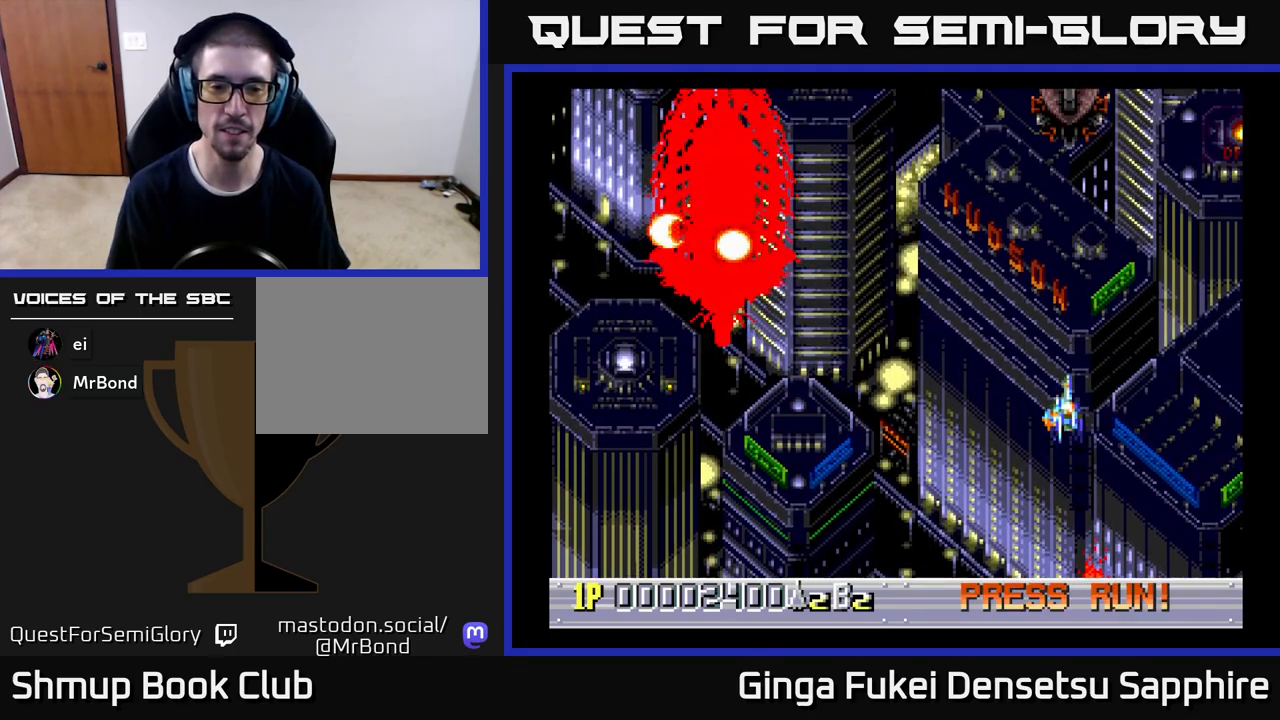
{"buttons": ["A"], "left_stick": "center", "events": [[83, "DPAD_UP", "up"], [100, "DPAD_RIGHT", "down"], [150, "A", "down"], [150, "DPAD_RIGHT", "up"]]}
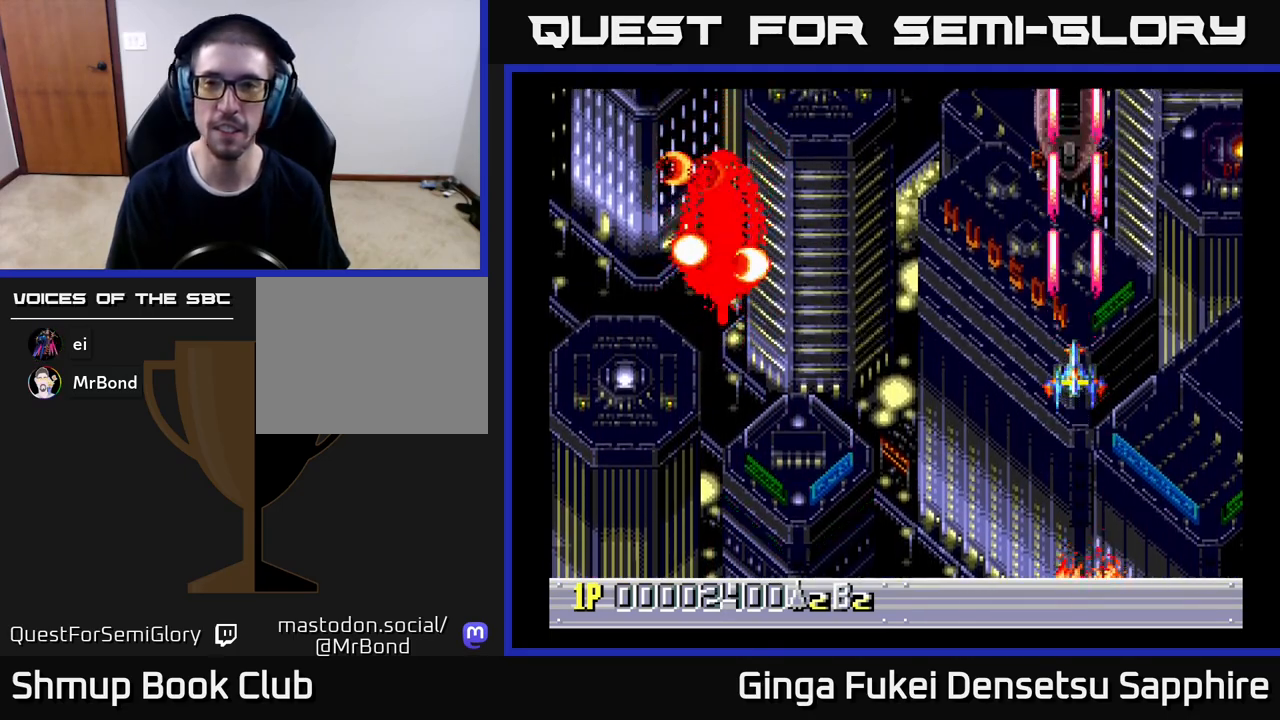
{"buttons": ["A"], "left_stick": "center", "events": [[167, "DPAD_LEFT", "down"], [367, "DPAD_LEFT", "up"]]}
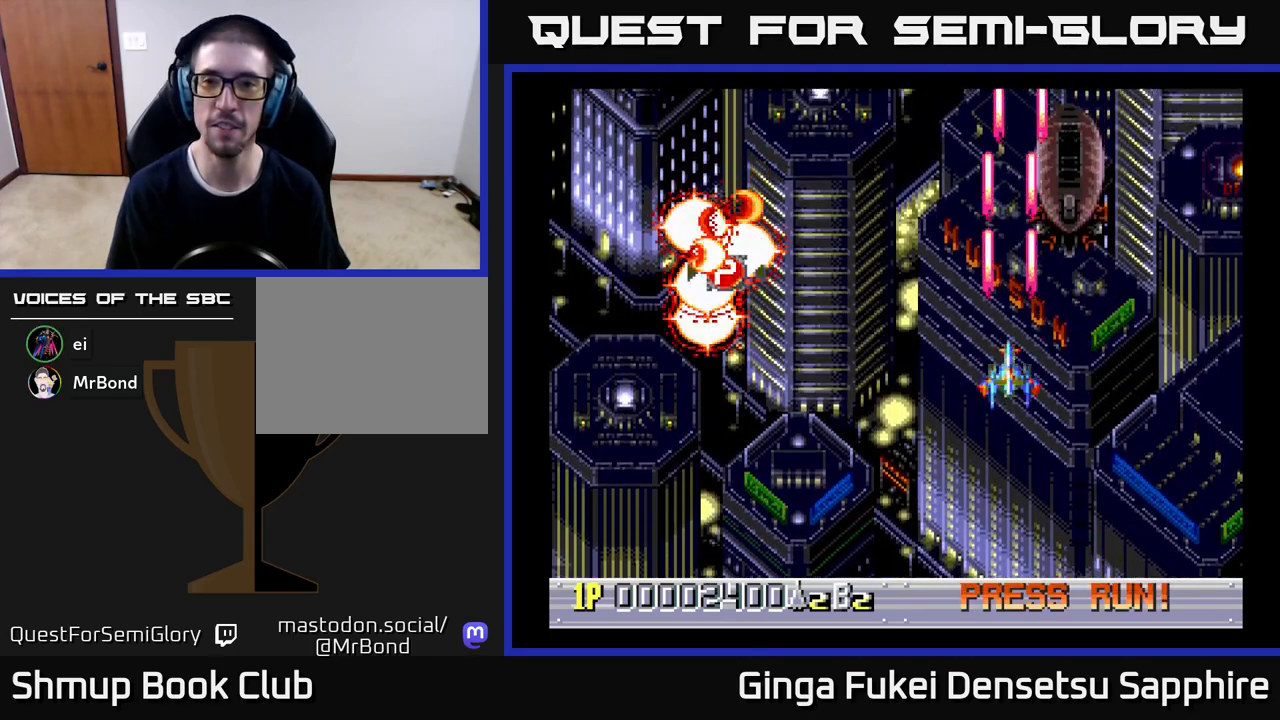
{"buttons": ["A", "DPAD_RIGHT"], "left_stick": "center", "events": [[167, "DPAD_RIGHT", "down"]]}
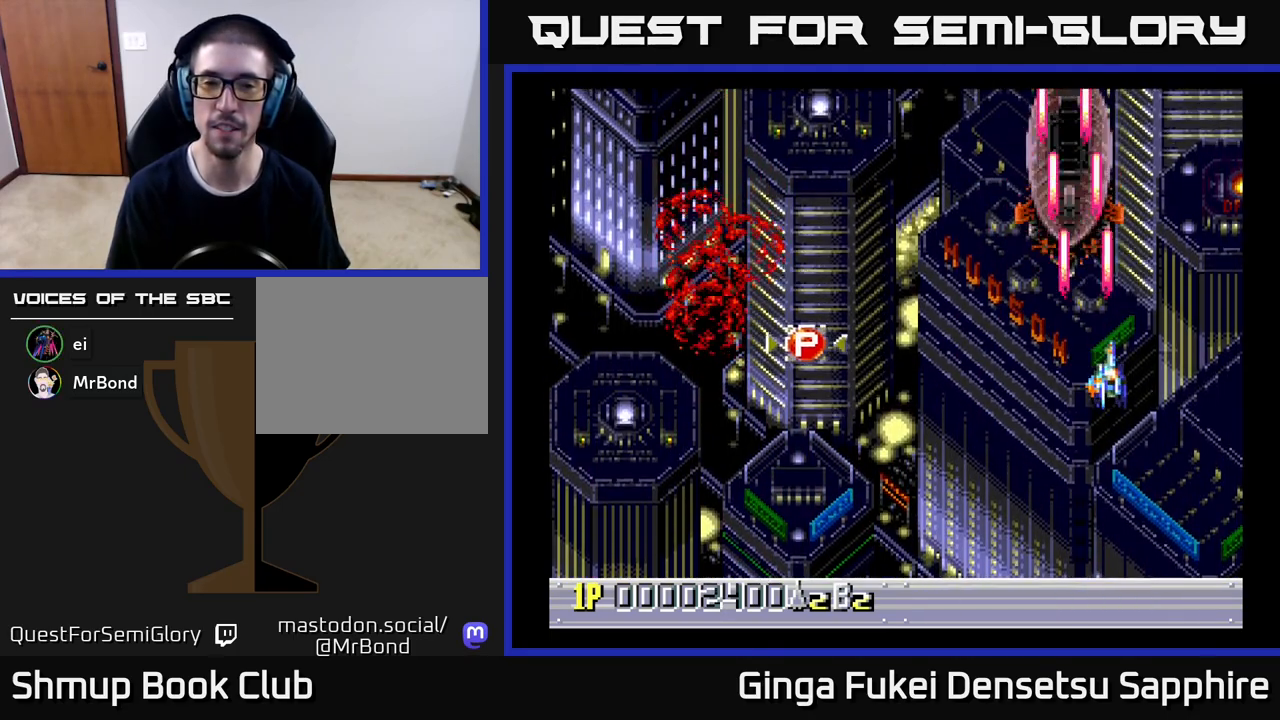
{"buttons": ["A", "DPAD_DOWN", "DPAD_LEFT"], "left_stick": "center", "events": [[33, "DPAD_DOWN", "down"], [100, "DPAD_RIGHT", "up"], [133, "DPAD_LEFT", "down"]]}
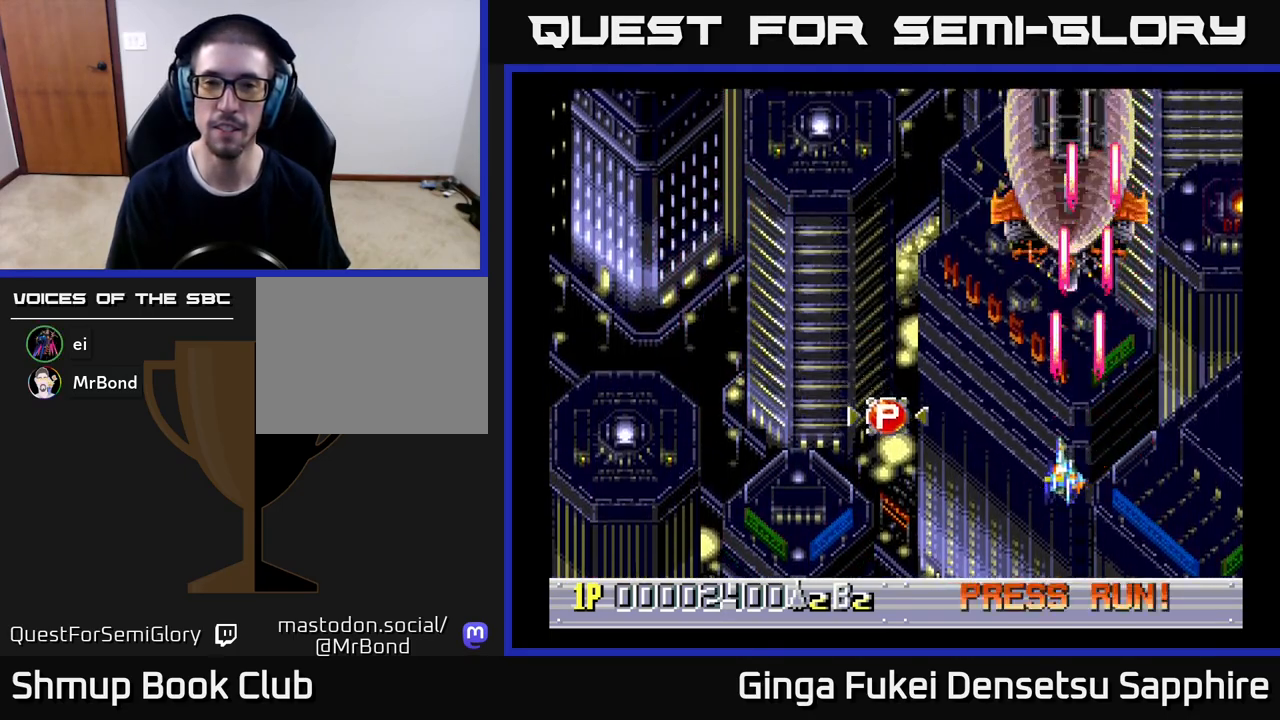
{"buttons": ["A", "DPAD_RIGHT"], "left_stick": "center", "events": [[133, "DPAD_LEFT", "up"], [150, "DPAD_RIGHT", "down"], [167, "DPAD_DOWN", "up"]]}
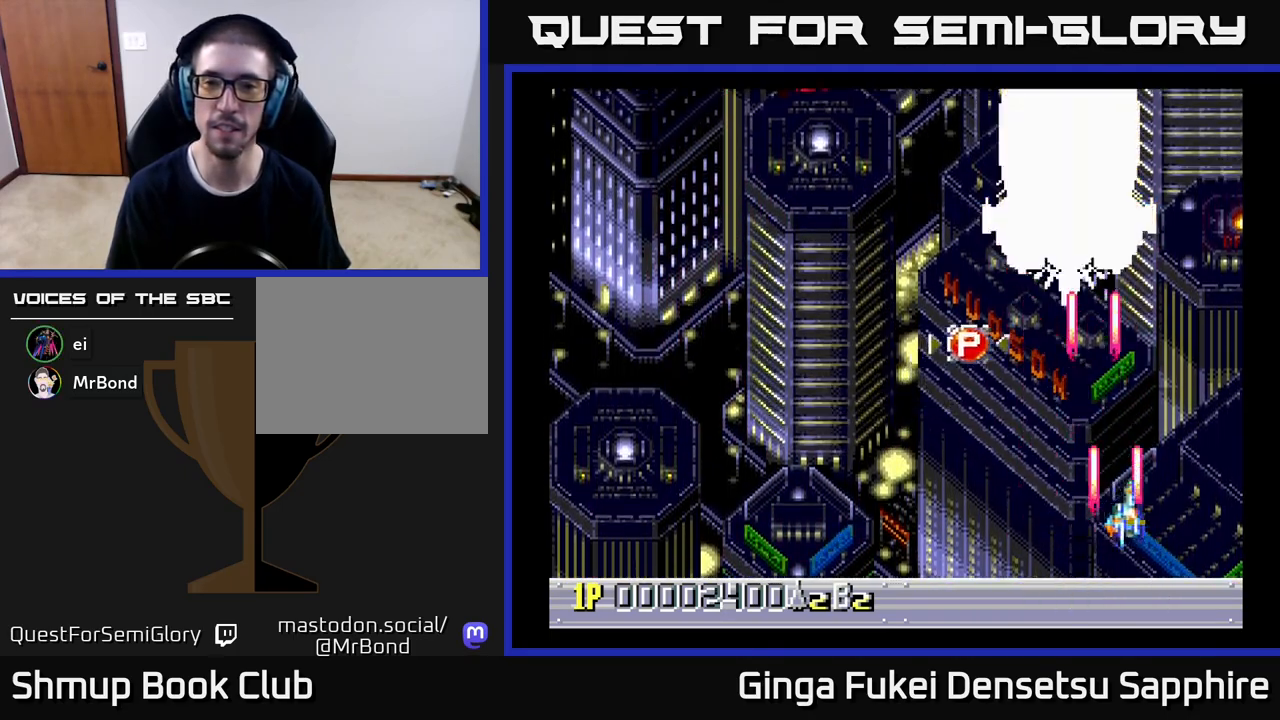
{"buttons": ["A", "DPAD_DOWN", "DPAD_RIGHT"], "left_stick": "center", "events": [[17, "DPAD_UP", "down"], [50, "DPAD_RIGHT", "up"], [83, "DPAD_LEFT", "down"], [133, "DPAD_UP", "up"], [450, "DPAD_DOWN", "down"], [467, "DPAD_LEFT", "up"], [500, "DPAD_RIGHT", "down"]]}
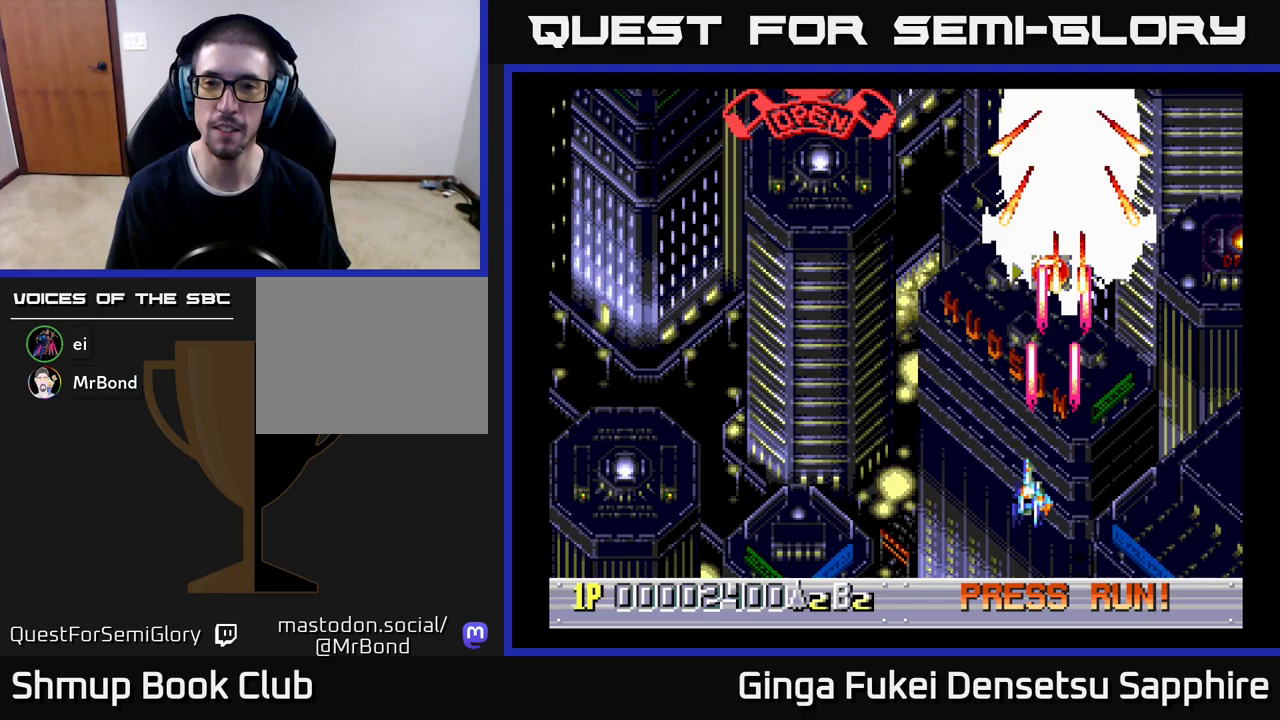
{"buttons": ["A", "DPAD_LEFT"], "left_stick": "center", "events": [[33, "DPAD_DOWN", "up"], [183, "DPAD_DOWN", "down"], [250, "DPAD_LEFT", "down"], [250, "DPAD_RIGHT", "up"], [283, "DPAD_DOWN", "up"]]}
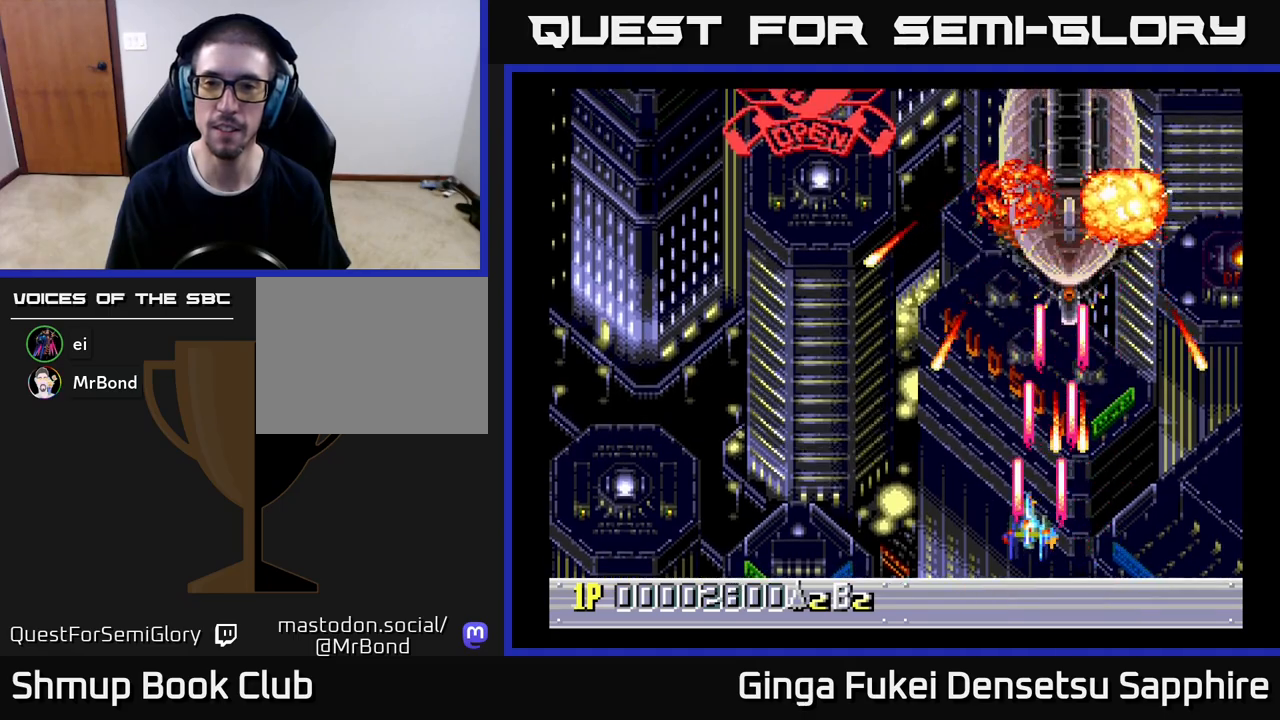
{"buttons": ["A"], "left_stick": "center", "events": [[33, "DPAD_UP", "down"], [100, "DPAD_LEFT", "up"], [500, "DPAD_UP", "up"]]}
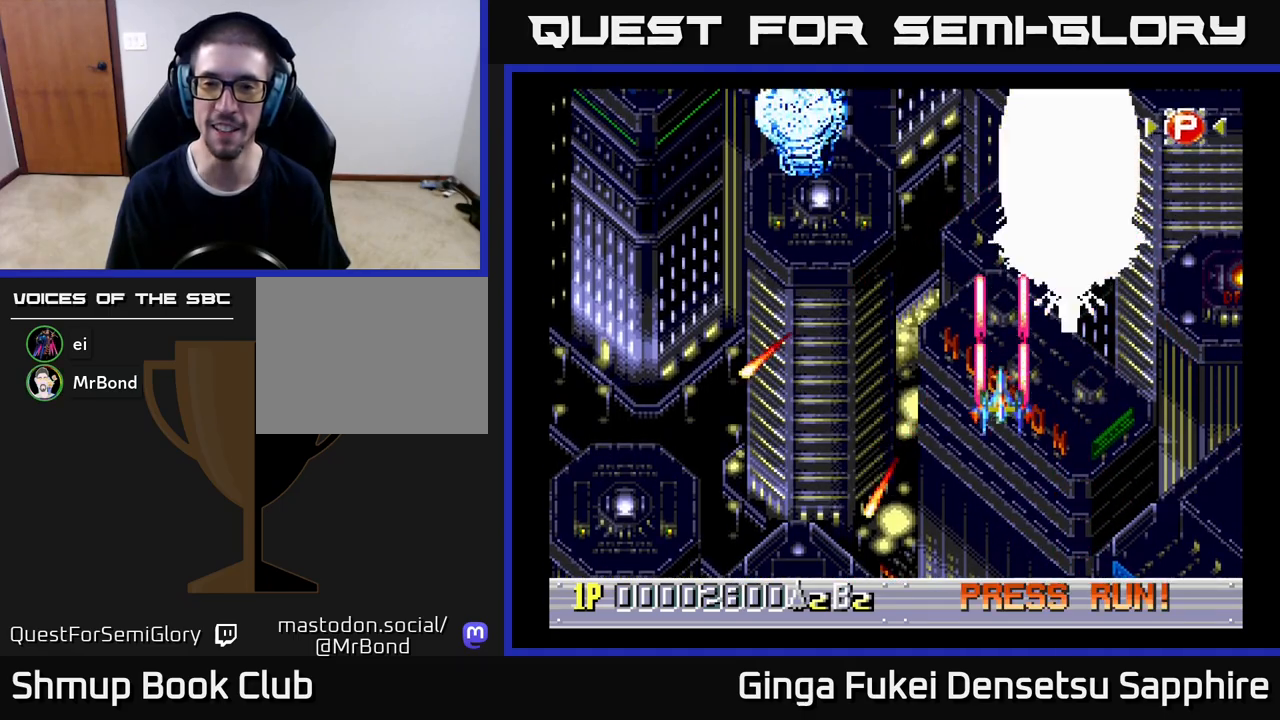
{"buttons": ["A"], "left_stick": "center", "events": []}
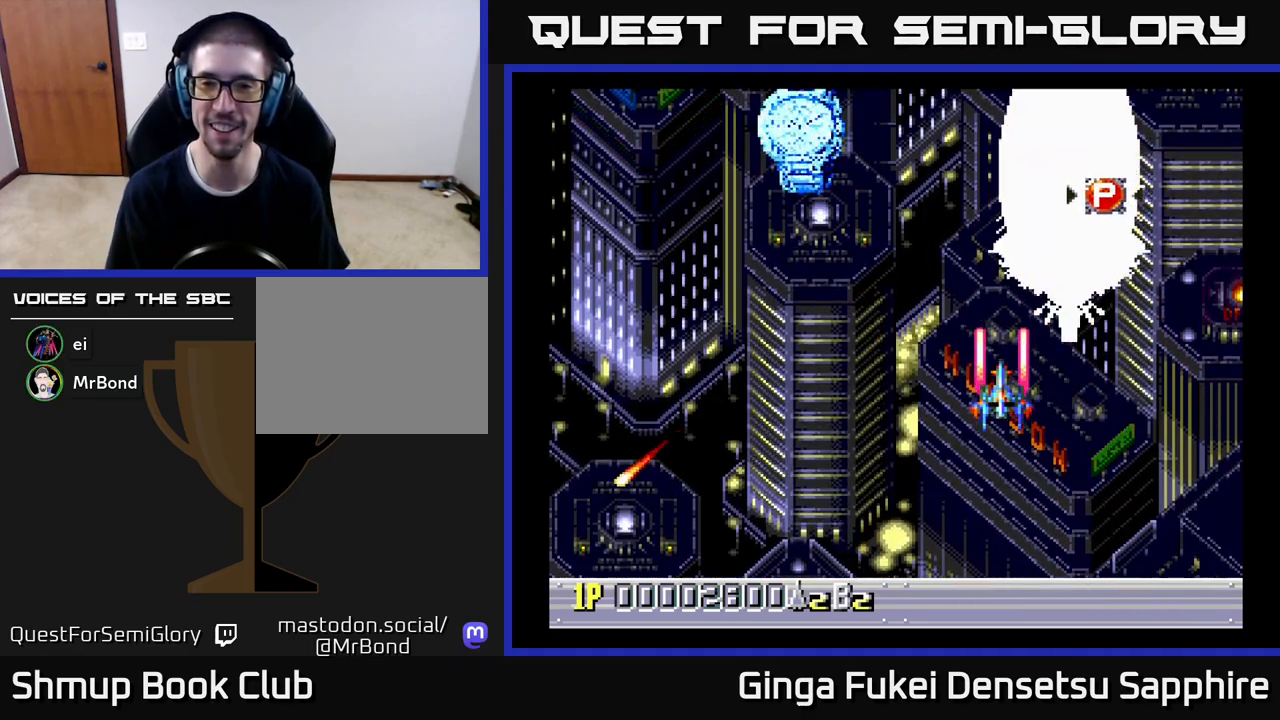
{"buttons": ["A", "DPAD_DOWN"], "left_stick": "center", "events": [[417, "DPAD_DOWN", "down"]]}
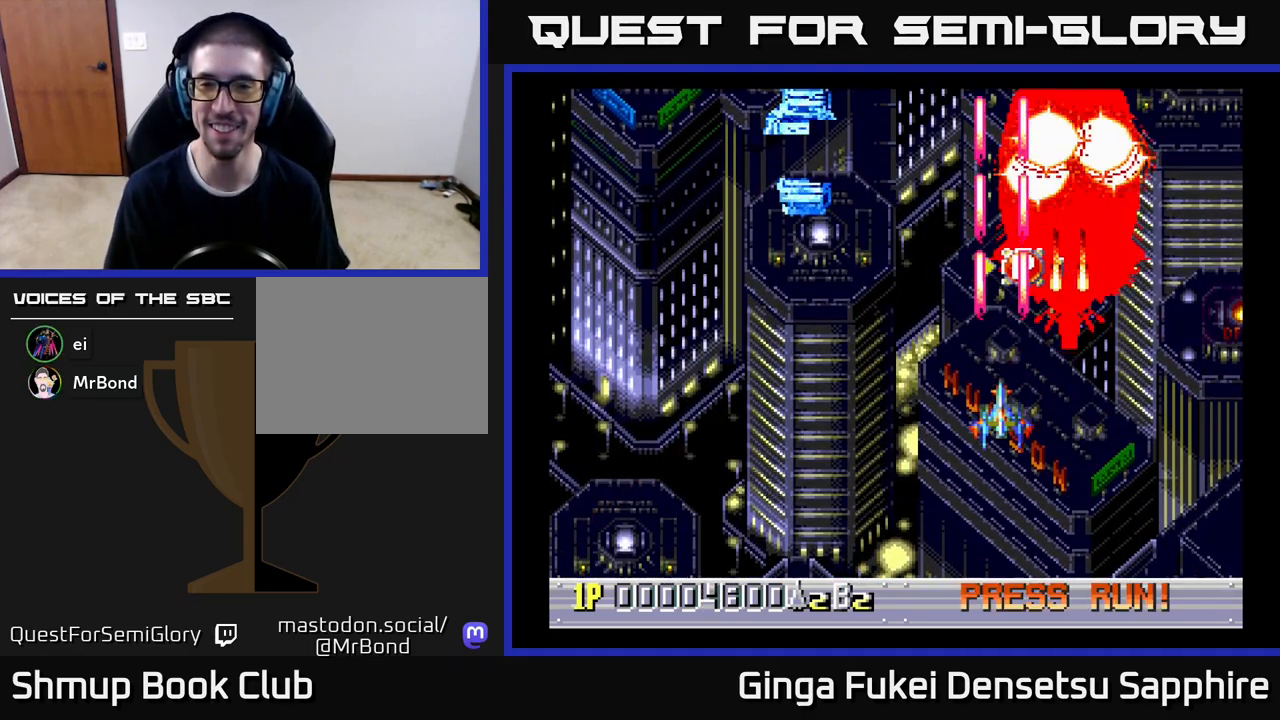
{"buttons": ["DPAD_LEFT"], "left_stick": "center", "events": [[167, "DPAD_LEFT", "down"], [217, "DPAD_DOWN", "up"], [317, "A", "up"]]}
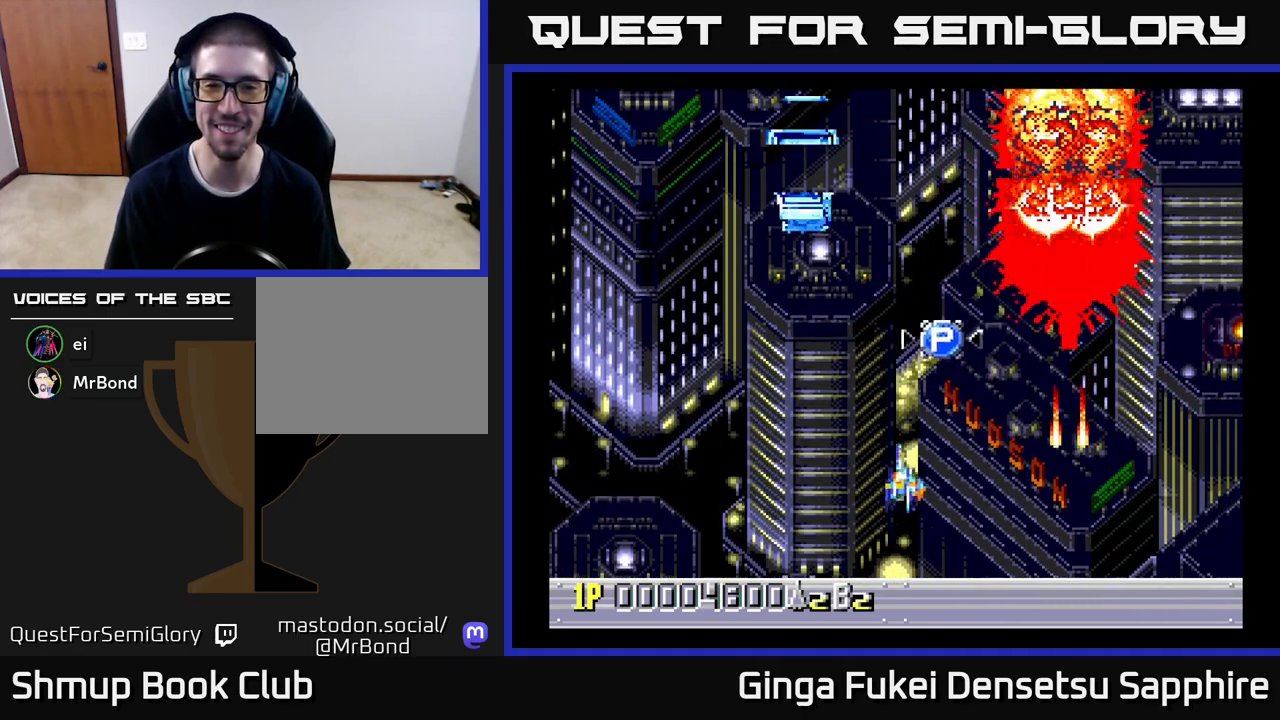
{"buttons": ["DPAD_UP", "DPAD_RIGHT"], "left_stick": "center", "events": [[33, "DPAD_UP", "down"], [100, "DPAD_LEFT", "up"], [117, "DPAD_RIGHT", "down"], [217, "DPAD_RIGHT", "up"], [350, "DPAD_RIGHT", "down"]]}
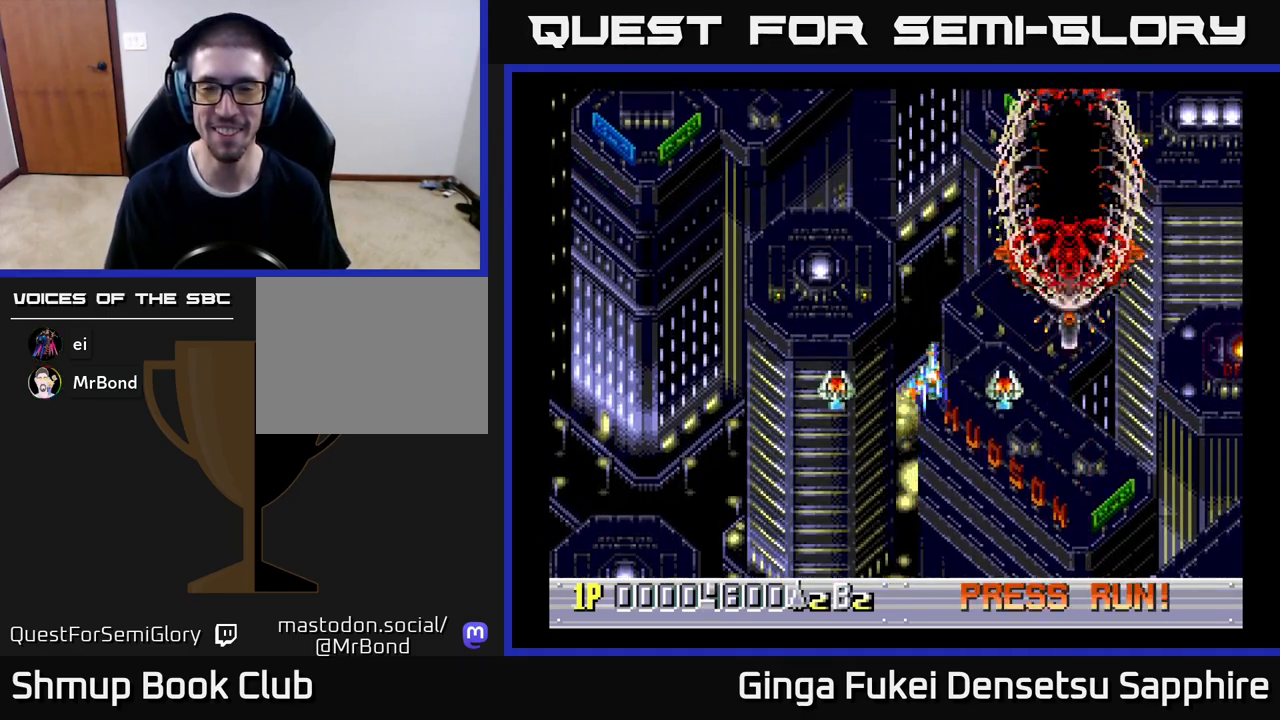
{"buttons": ["DPAD_UP", "DPAD_RIGHT"], "left_stick": "center", "events": []}
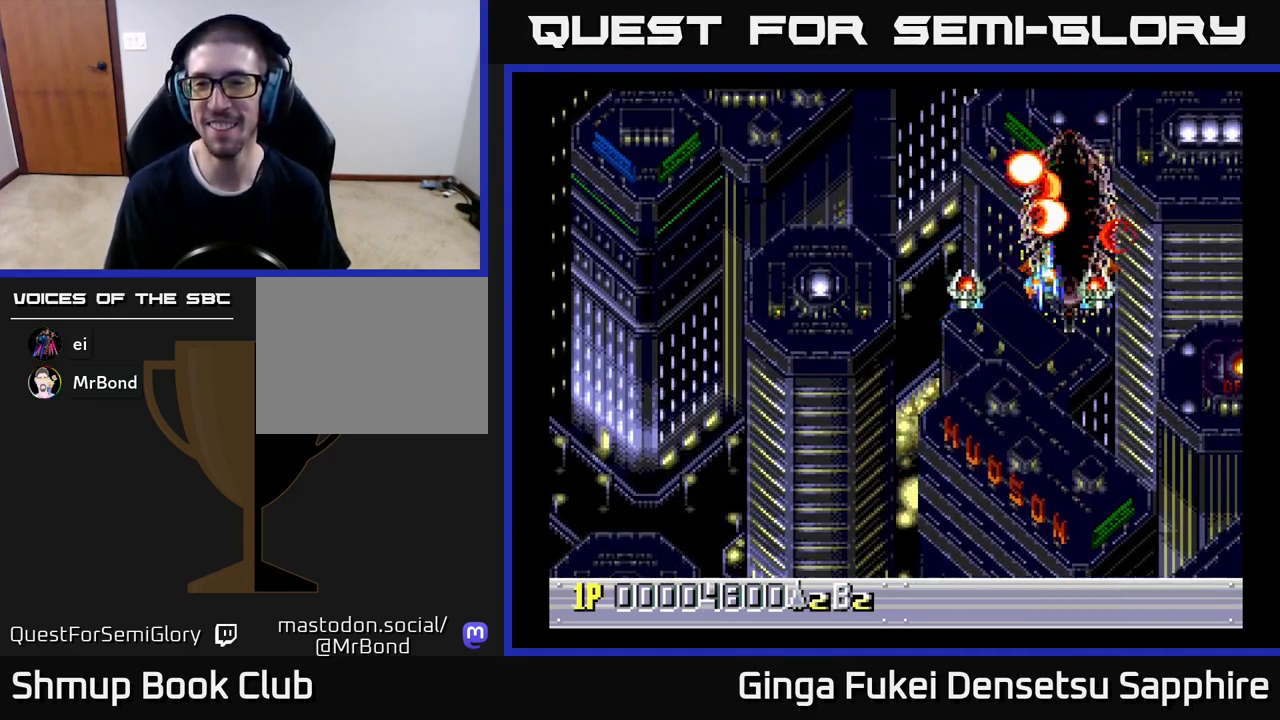
{"buttons": [], "left_stick": "center", "events": [[100, "DPAD_RIGHT", "up"], [133, "DPAD_UP", "up"]]}
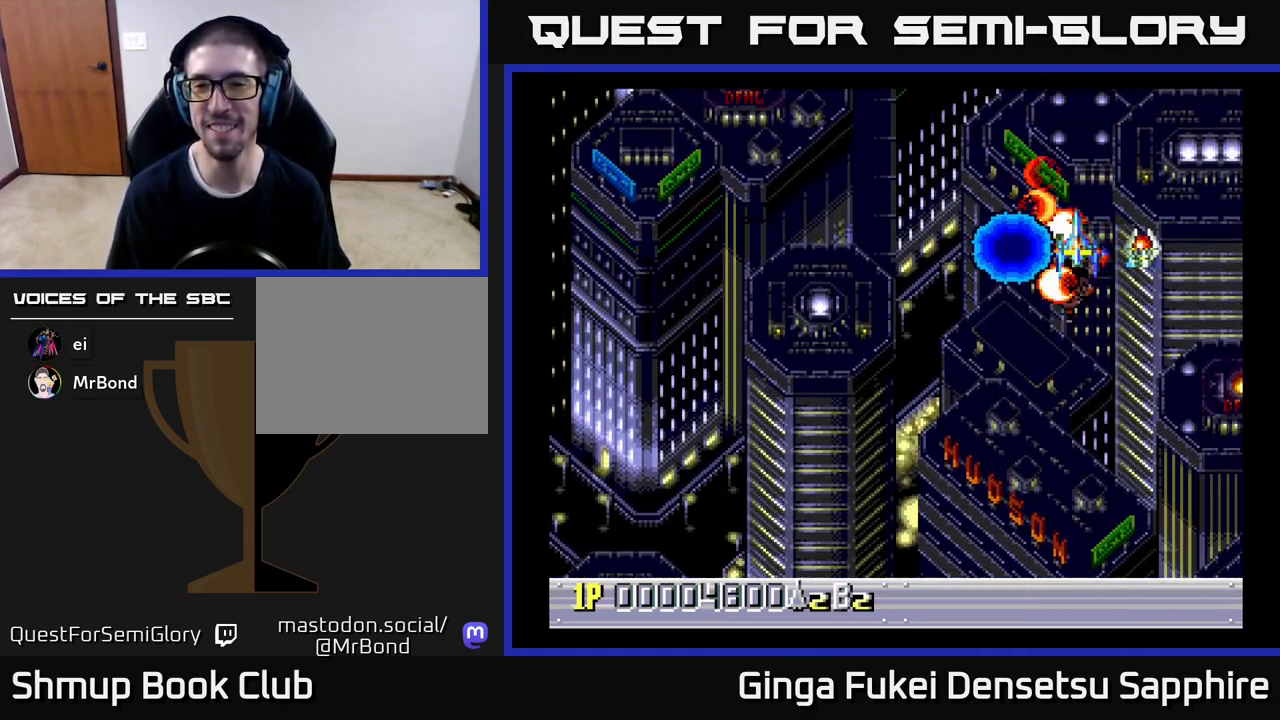
{"buttons": ["DPAD_DOWN", "DPAD_LEFT"], "left_stick": "center", "events": [[117, "DPAD_LEFT", "down"], [167, "DPAD_DOWN", "down"]]}
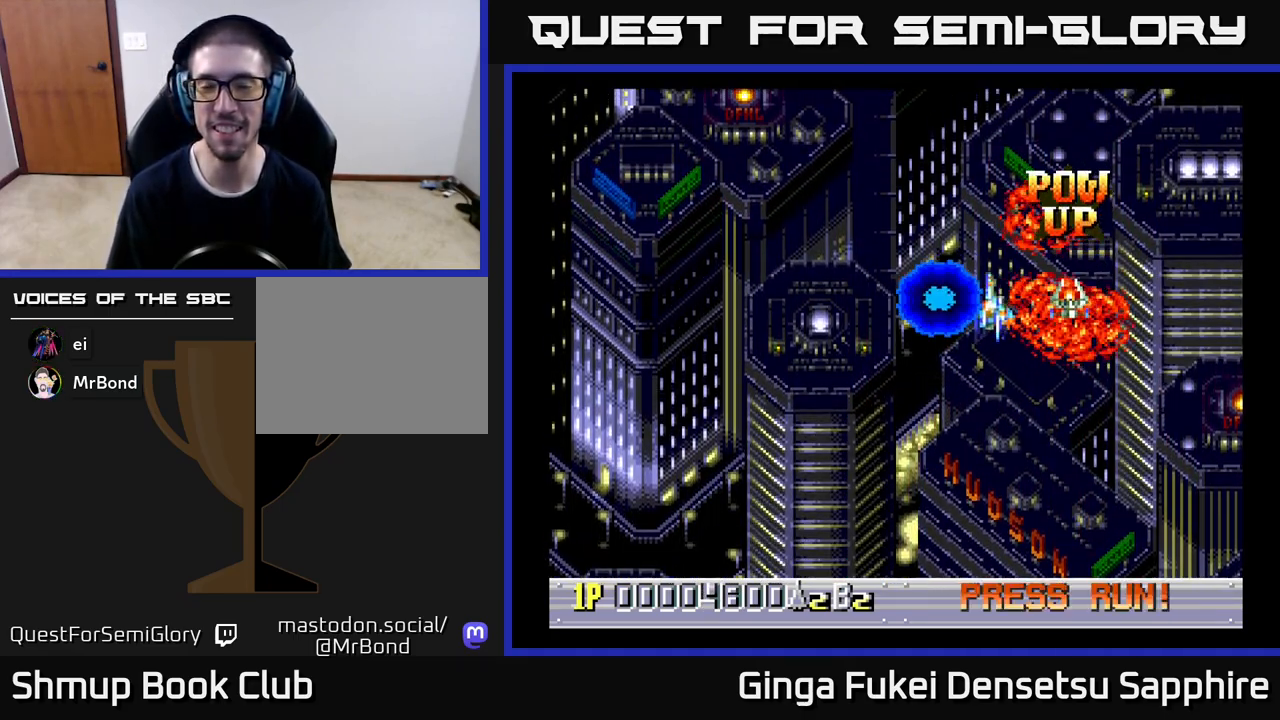
{"buttons": ["DPAD_DOWN"], "left_stick": "center", "events": [[500, "DPAD_LEFT", "up"]]}
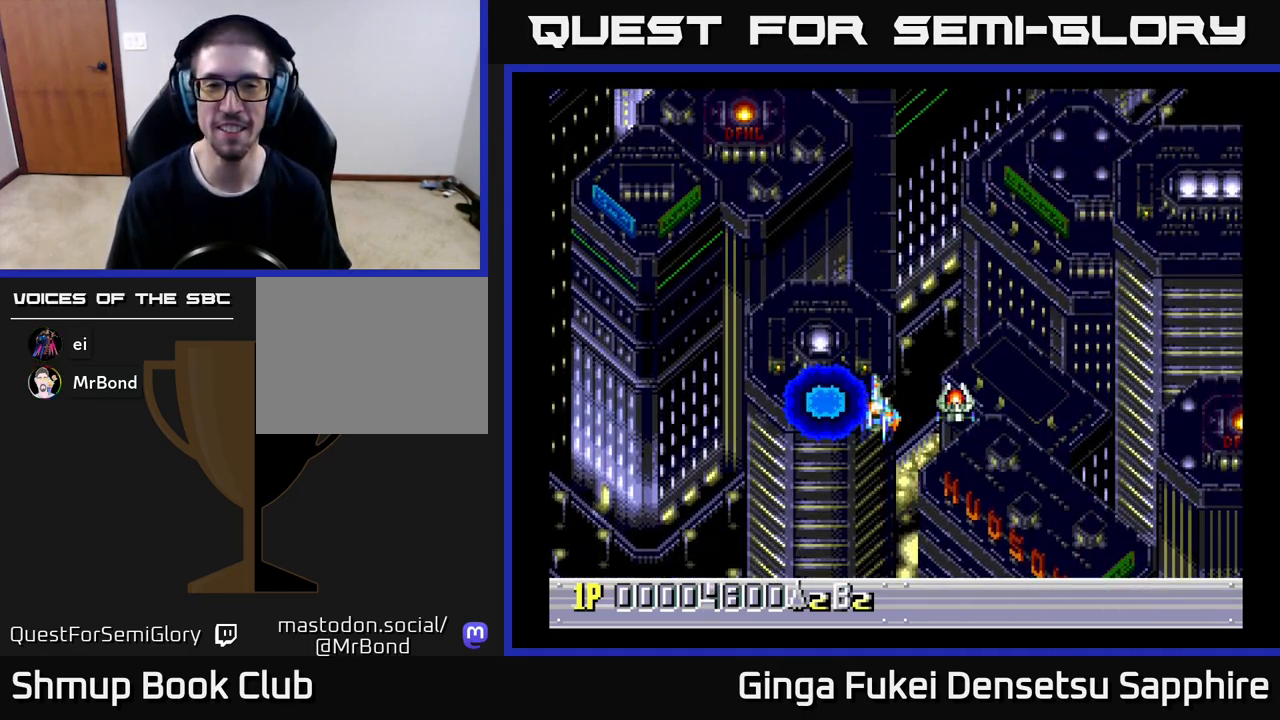
{"buttons": ["DPAD_RIGHT"], "left_stick": "center", "events": [[400, "DPAD_RIGHT", "down"], [417, "DPAD_DOWN", "up"]]}
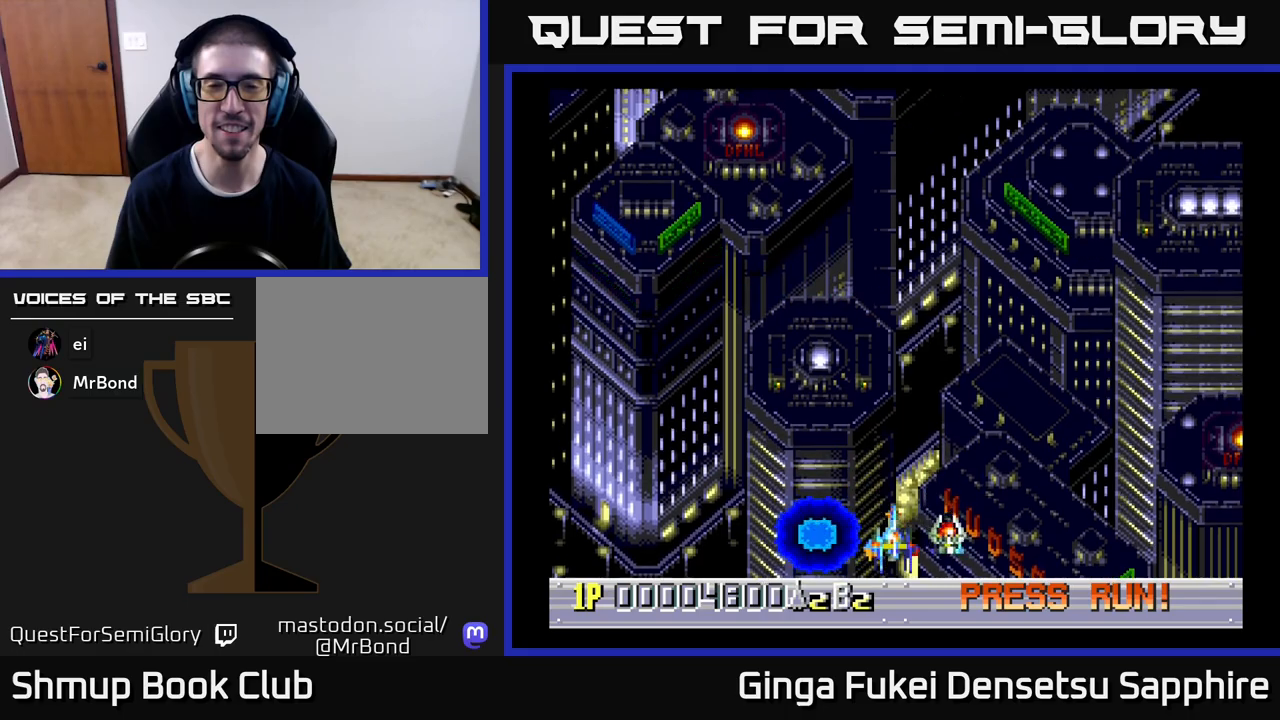
{"buttons": [], "left_stick": "center", "events": [[67, "DPAD_UP", "down"], [83, "DPAD_RIGHT", "up"], [350, "DPAD_LEFT", "down"], [433, "DPAD_UP", "up"], [450, "DPAD_LEFT", "up"]]}
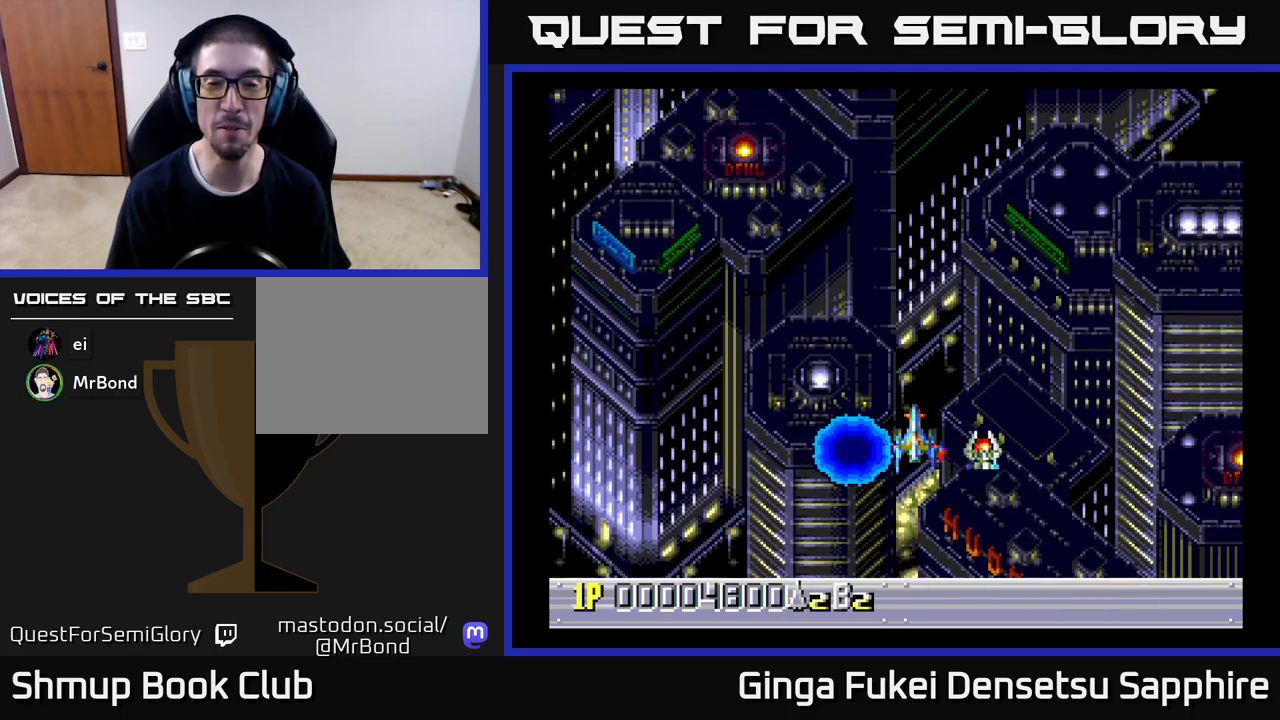
{"buttons": [], "left_stick": "center", "events": []}
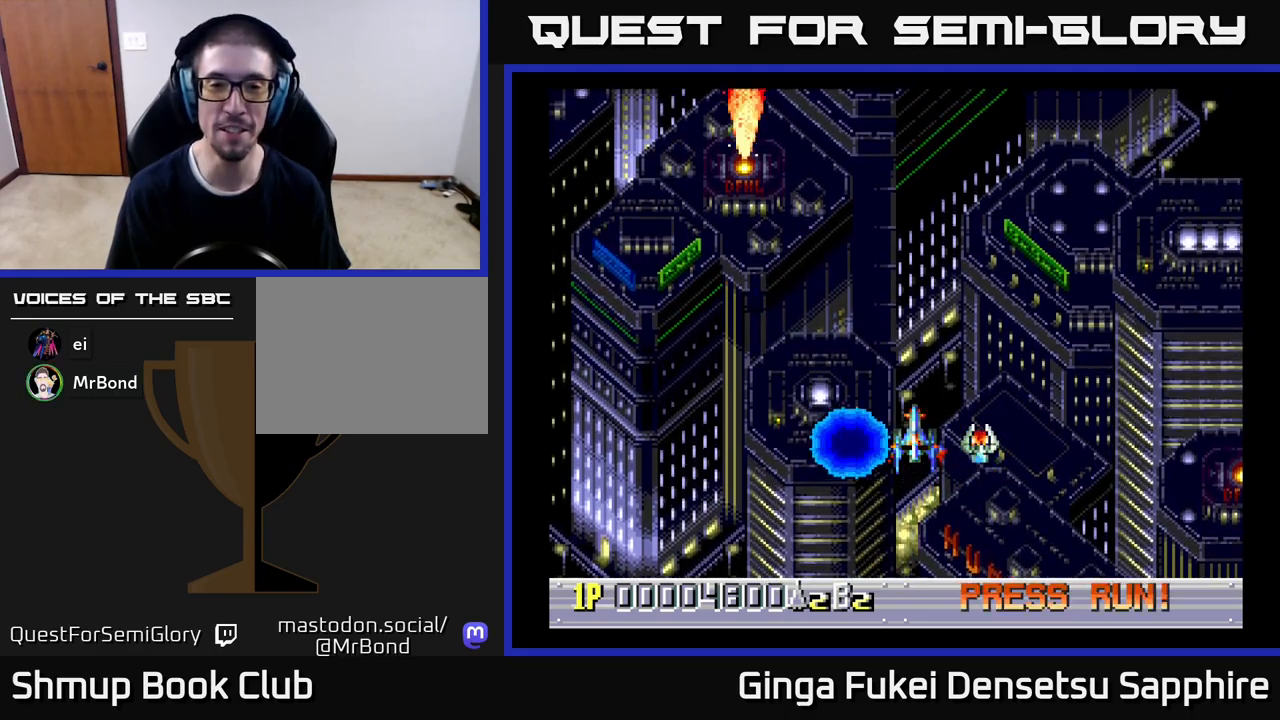
{"buttons": [], "left_stick": "center", "events": [[67, "DPAD_LEFT", "down"], [117, "DPAD_LEFT", "up"]]}
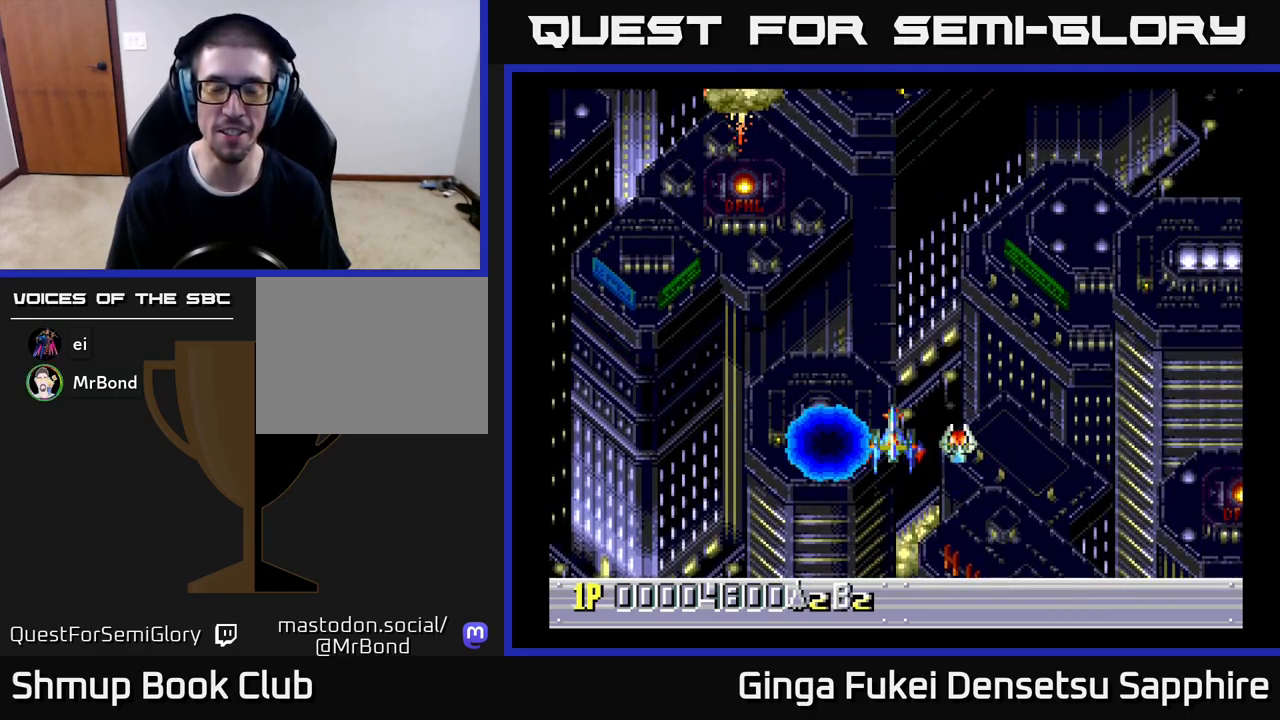
{"buttons": [], "left_stick": "center", "events": [[283, "DPAD_UP", "down"], [467, "DPAD_UP", "up"]]}
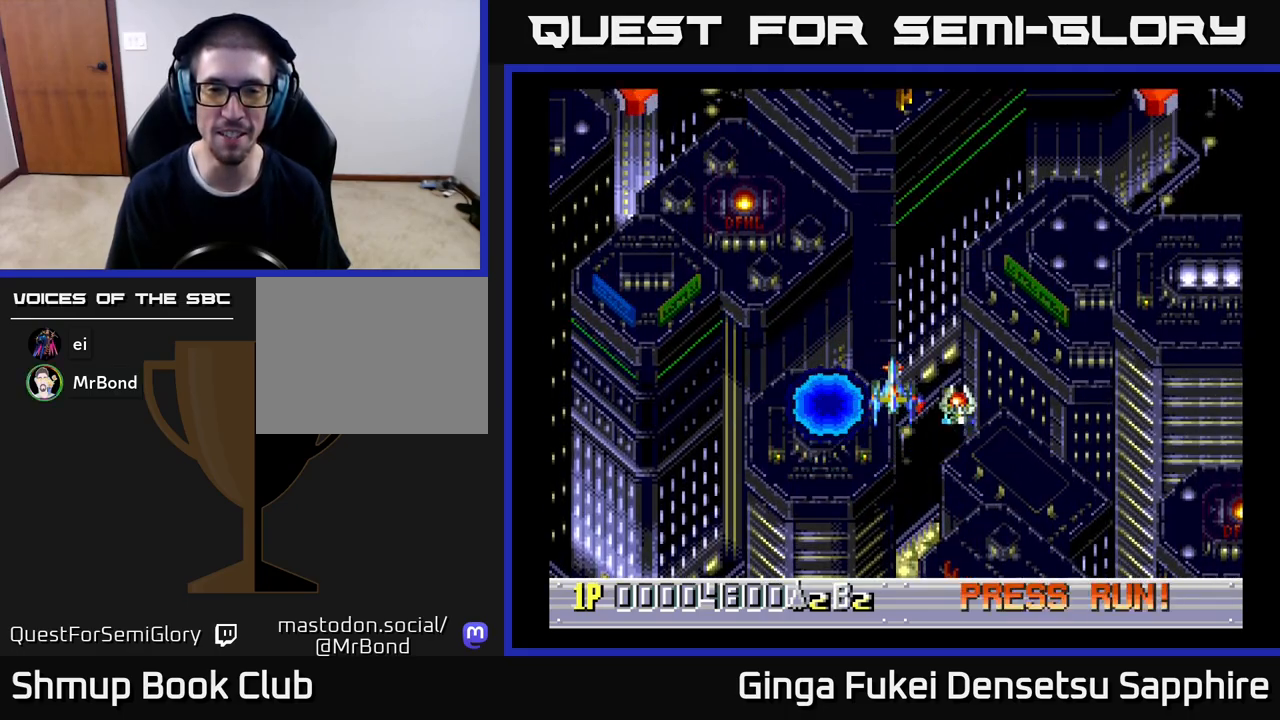
{"buttons": [], "left_stick": "center", "events": []}
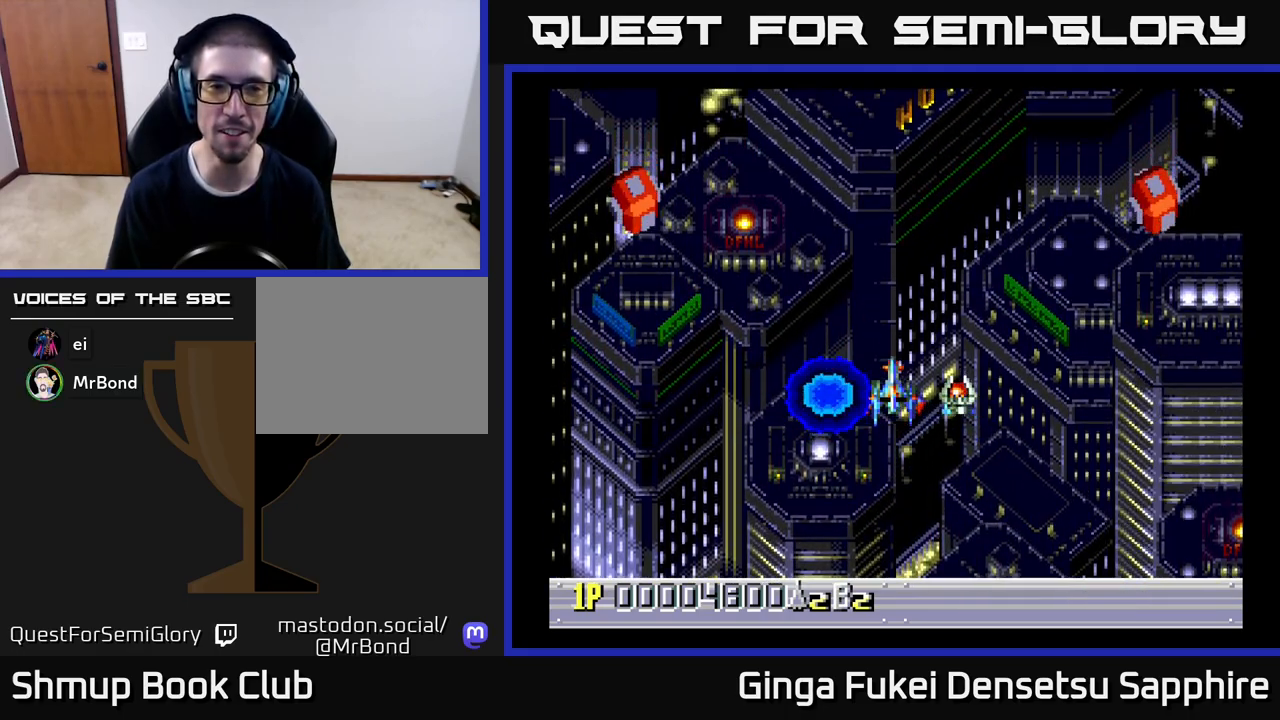
{"buttons": [], "left_stick": "center", "events": [[167, "A", "down"], [300, "A", "up"]]}
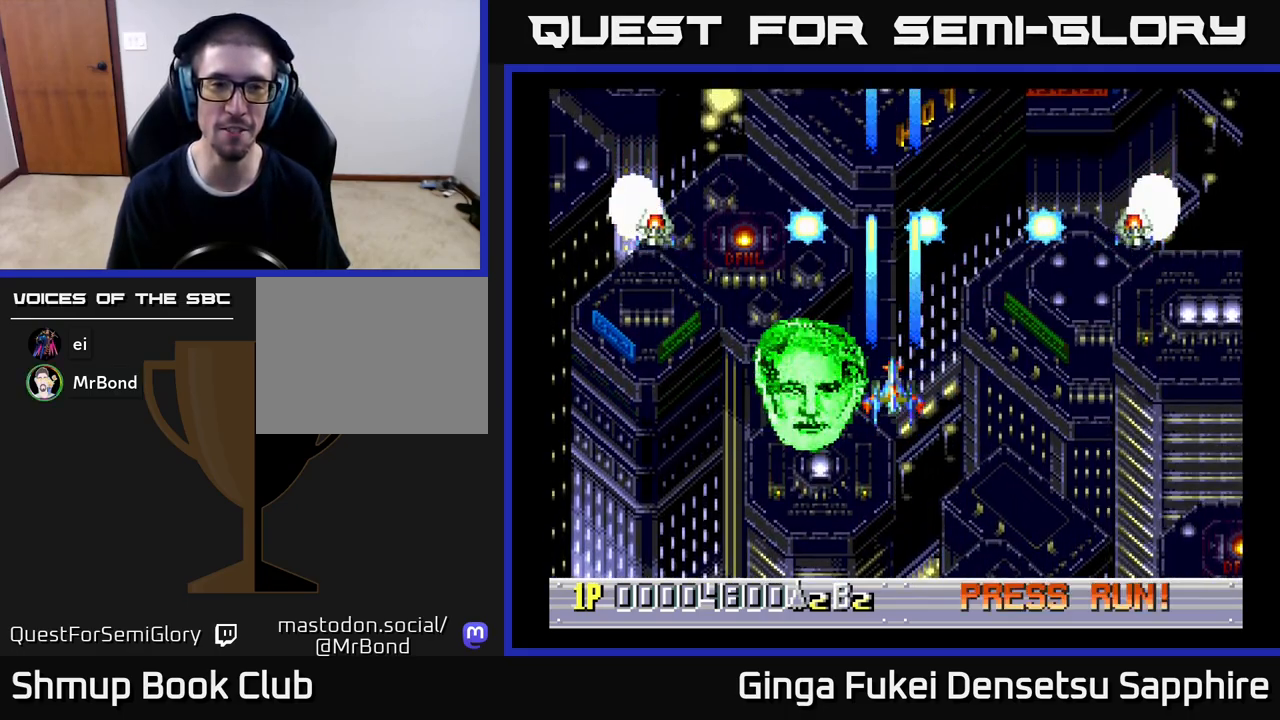
{"buttons": [], "left_stick": "center", "events": [[183, "left_stick", "up-left"], [233, "left_stick", "center"]]}
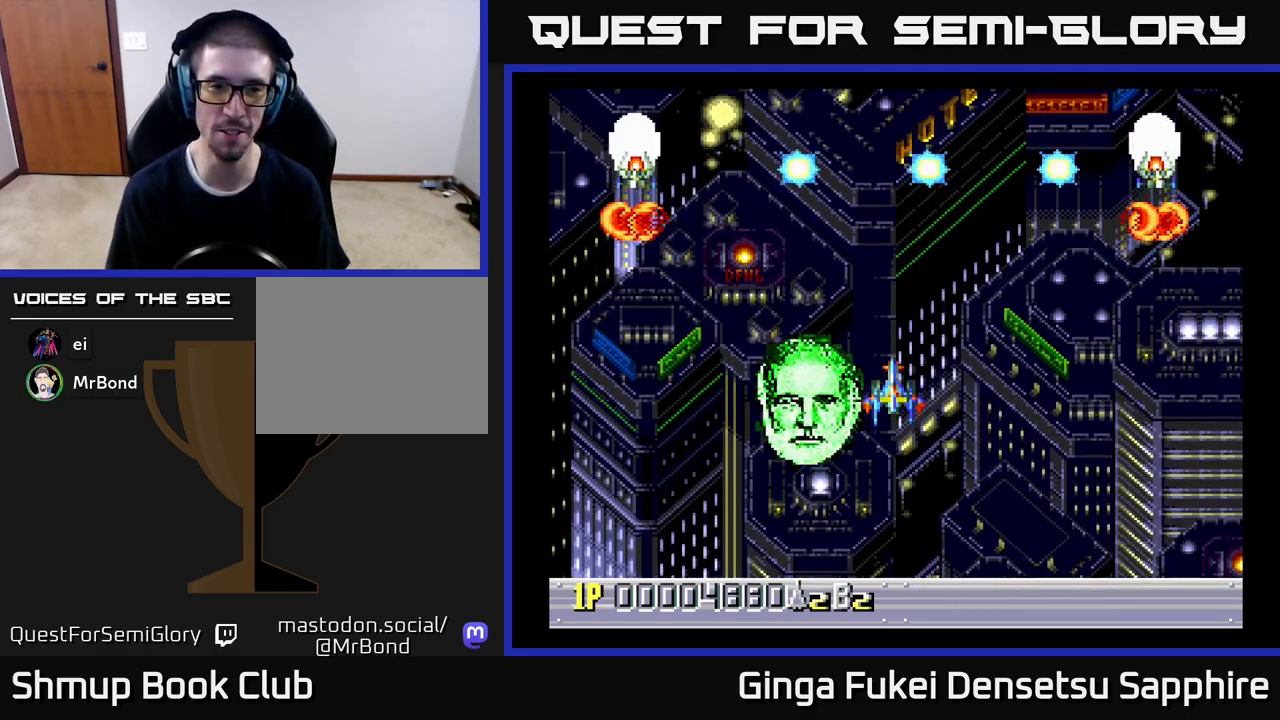
{"buttons": [], "left_stick": "center", "events": []}